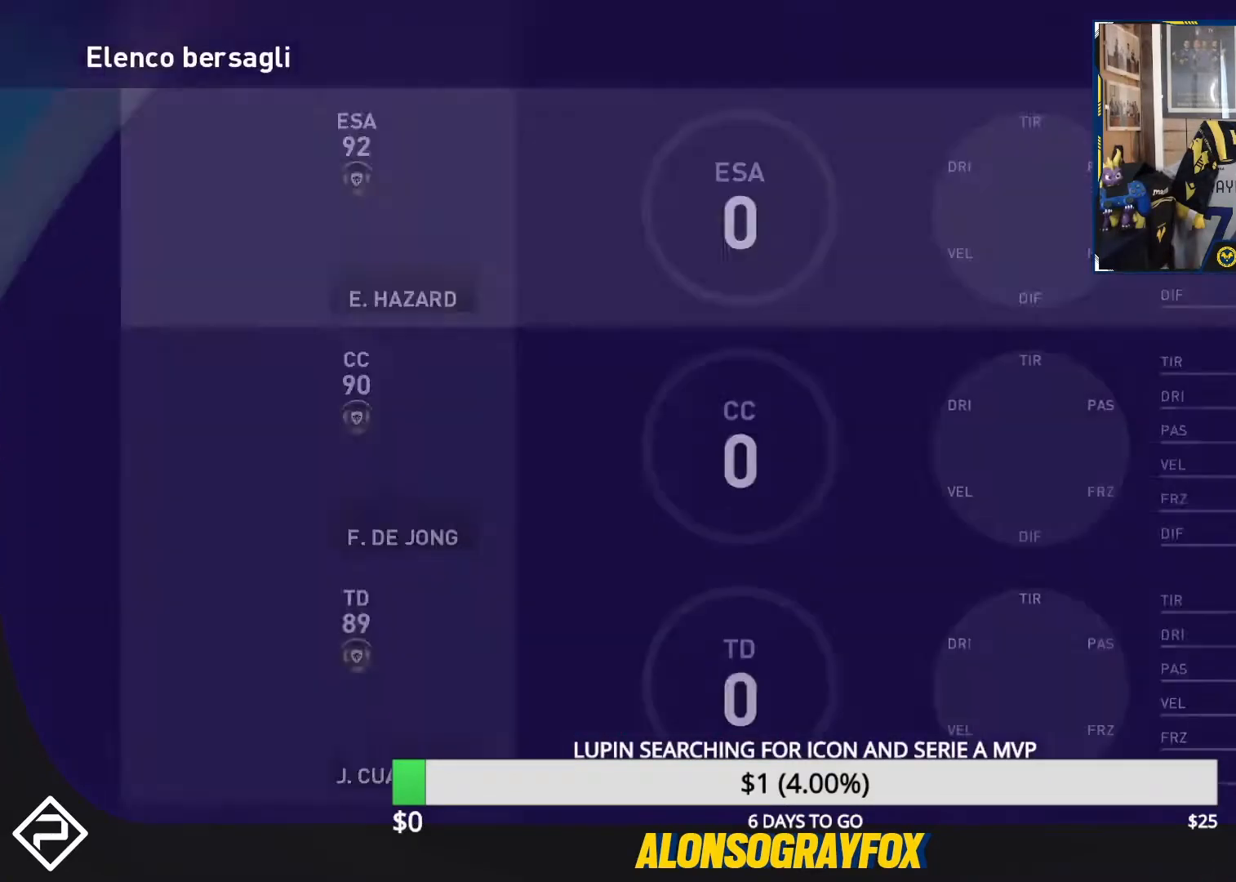
Gameplay with a controller (PlayStation layout); each line is a JSON object with the inputs held at the frame after it. "events" lists button and stick changes between this image and that frame as [ms after this image, input, new state], when the widget could be followed in between. Not read: R3 left_stick right_stick.
{"buttons": [], "events": [[267, "CROSS", "down"], [300, "CROSS", "up"]]}
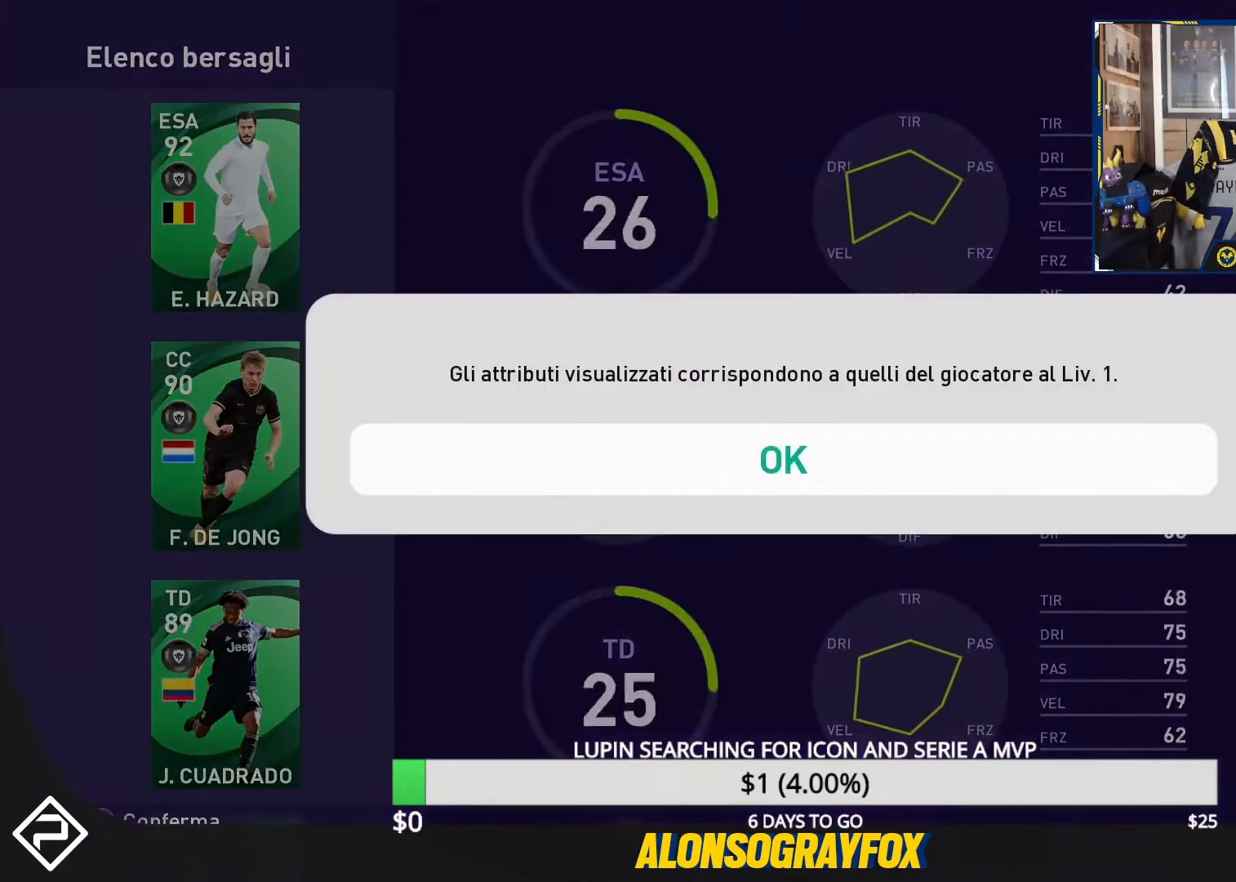
{"buttons": ["DPAD_DOWN"], "events": [[67, "CROSS", "down"], [167, "CROSS", "up"], [233, "DPAD_DOWN", "down"]]}
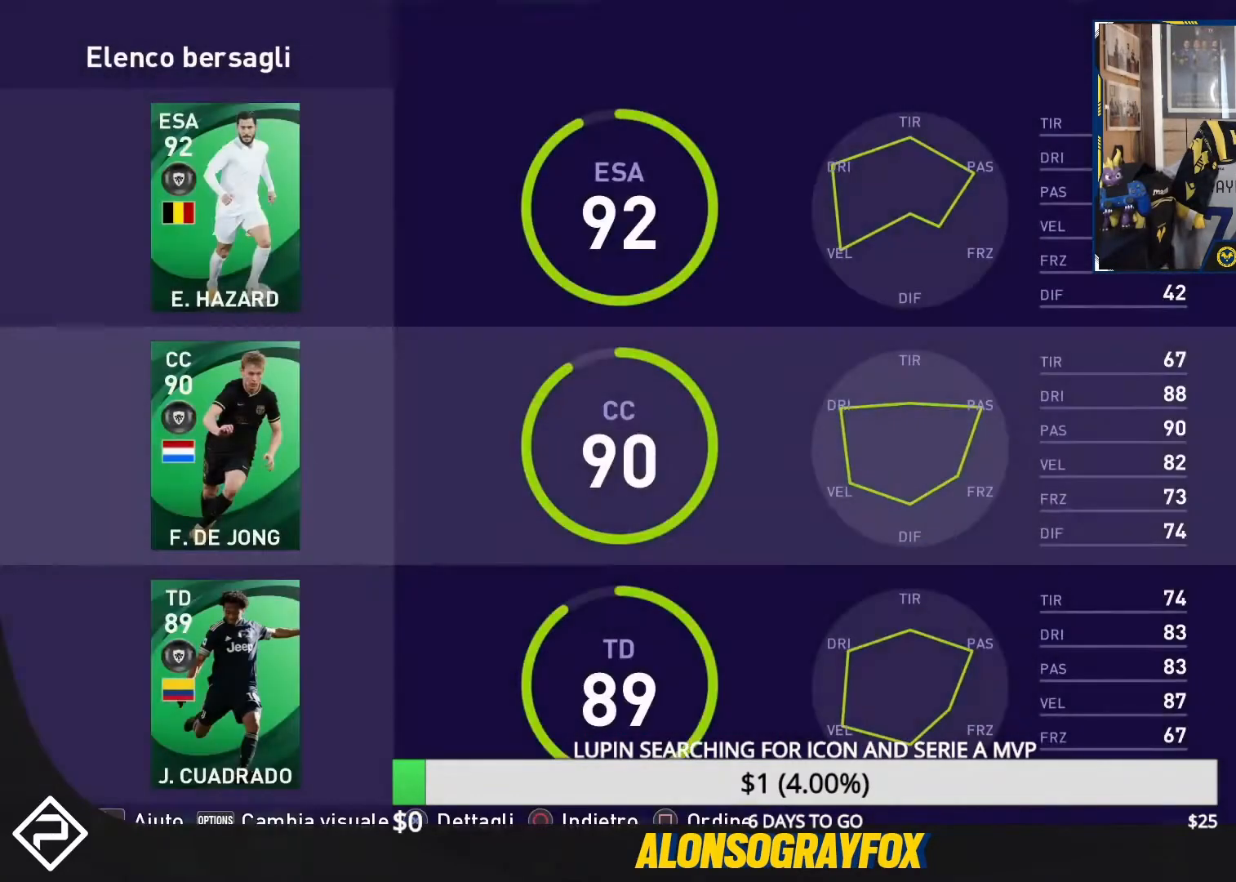
{"buttons": [], "events": [[267, "DPAD_DOWN", "up"], [433, "DPAD_DOWN", "down"], [500, "DPAD_DOWN", "up"]]}
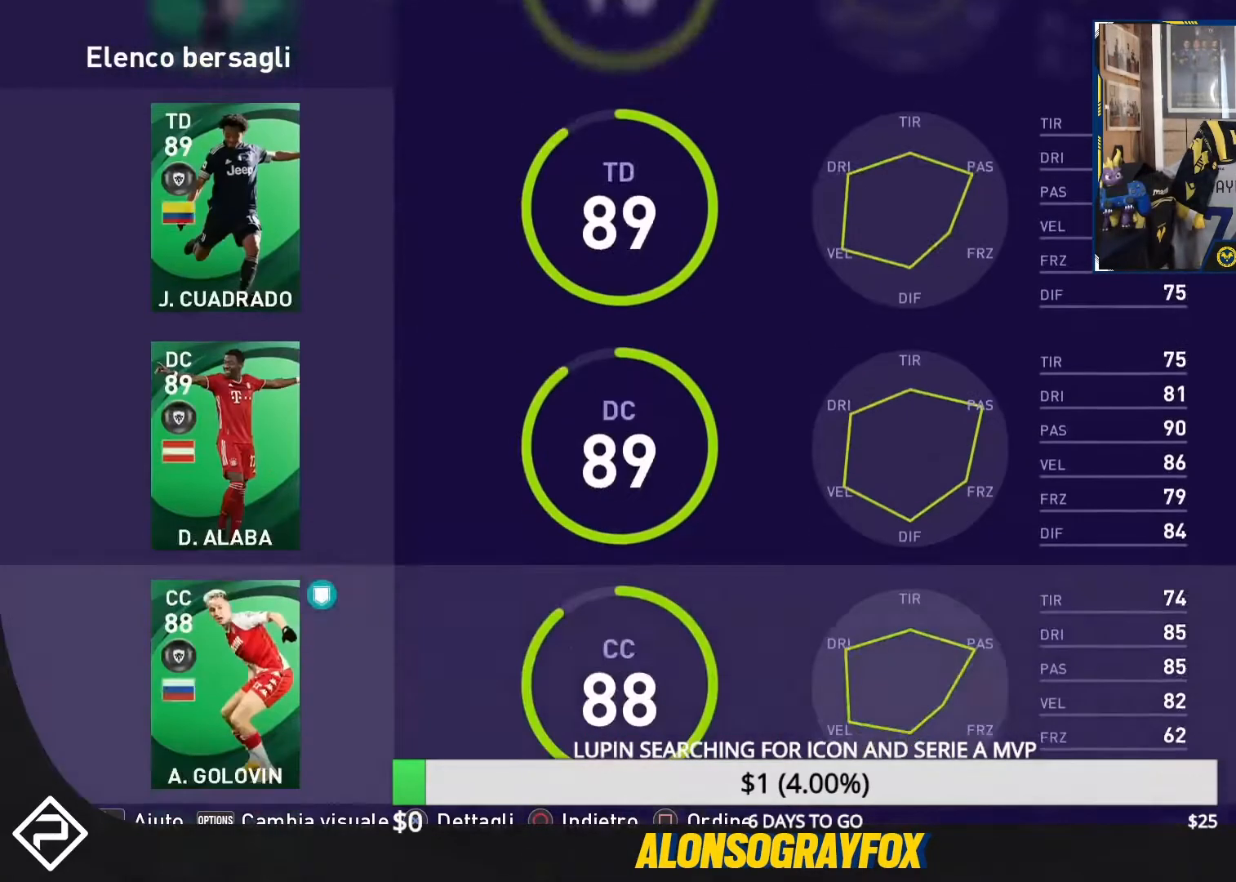
{"buttons": [], "events": [[100, "DPAD_DOWN", "down"], [200, "DPAD_DOWN", "up"]]}
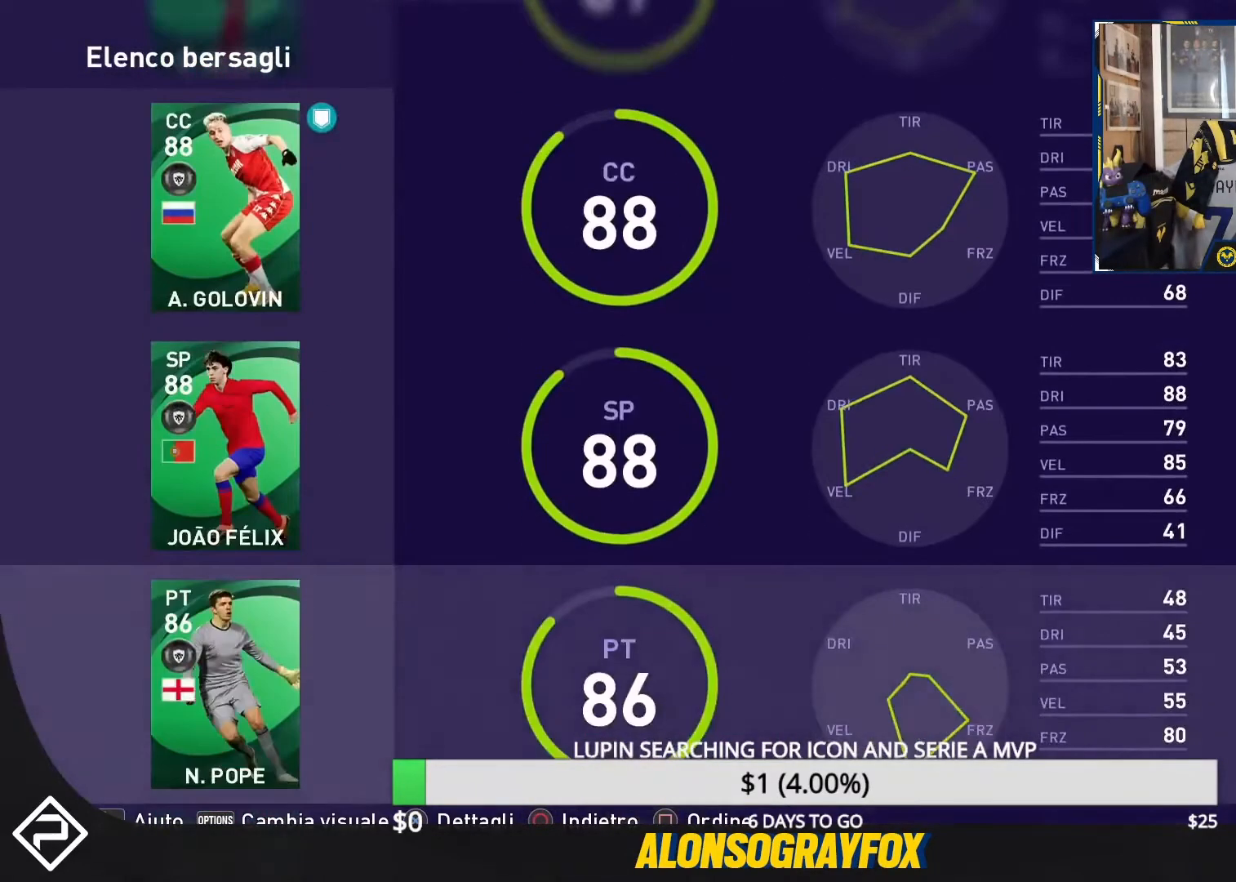
{"buttons": [], "events": [[33, "DPAD_DOWN", "down"], [100, "DPAD_DOWN", "up"], [233, "DPAD_DOWN", "down"], [300, "DPAD_DOWN", "up"]]}
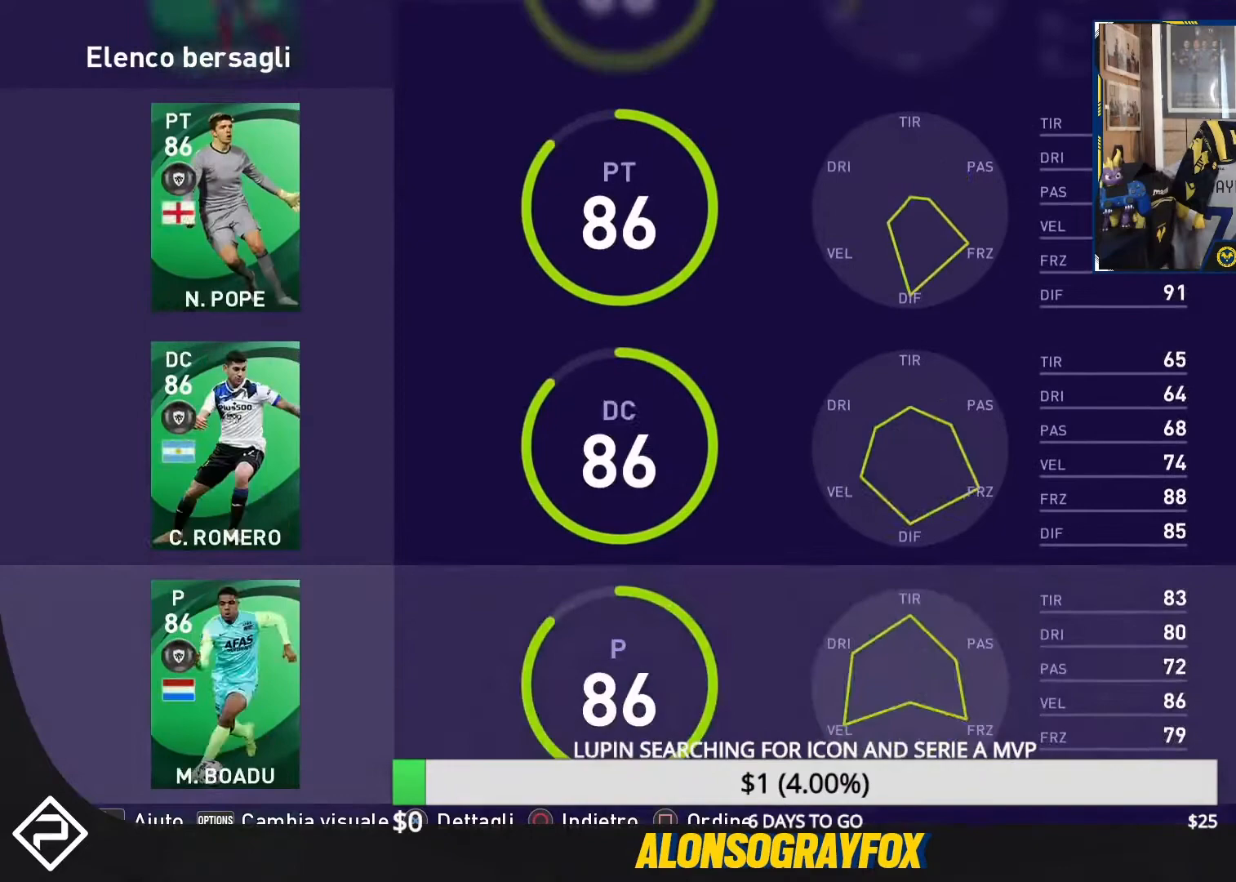
{"buttons": ["DPAD_UP"], "events": [[500, "DPAD_UP", "down"]]}
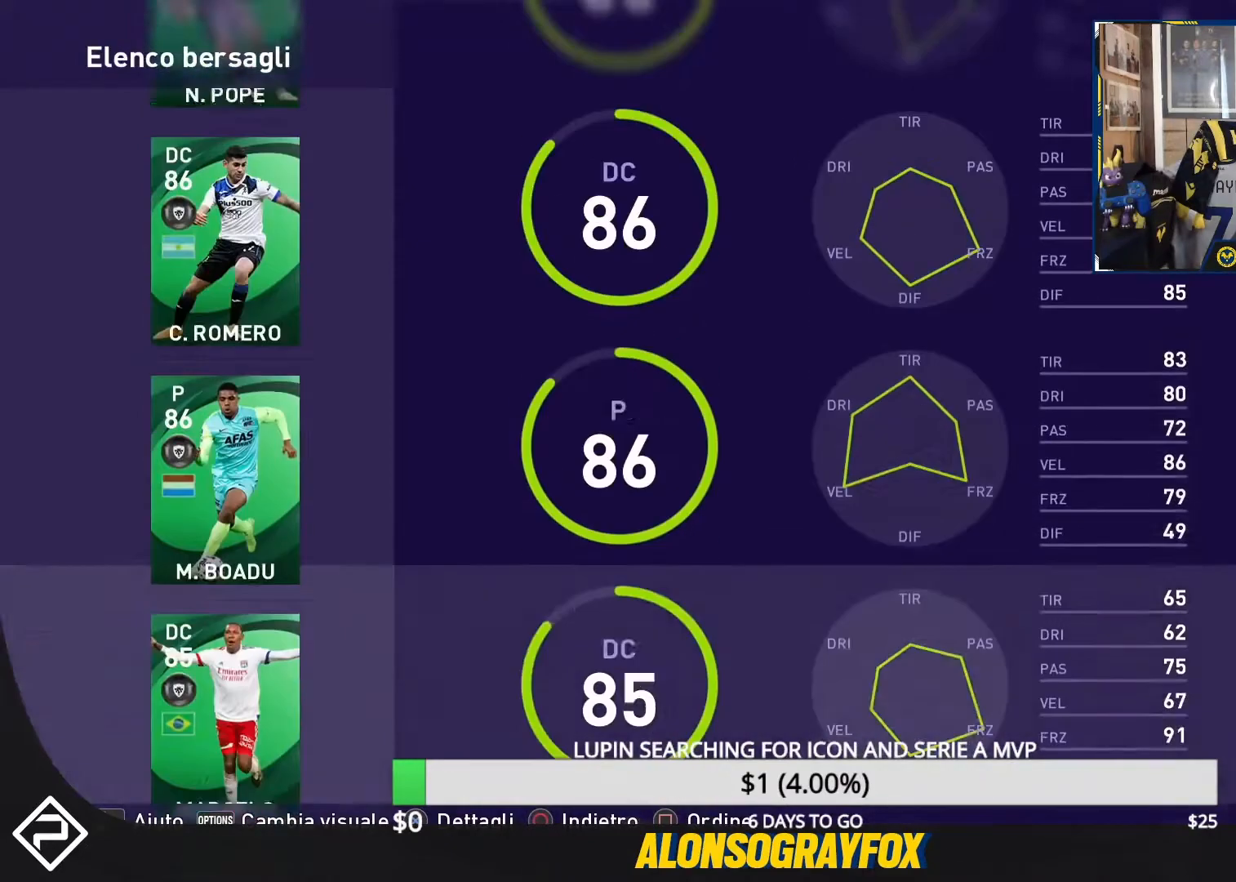
{"buttons": [], "events": [[133, "DPAD_UP", "up"], [233, "CROSS", "down"], [367, "CROSS", "up"]]}
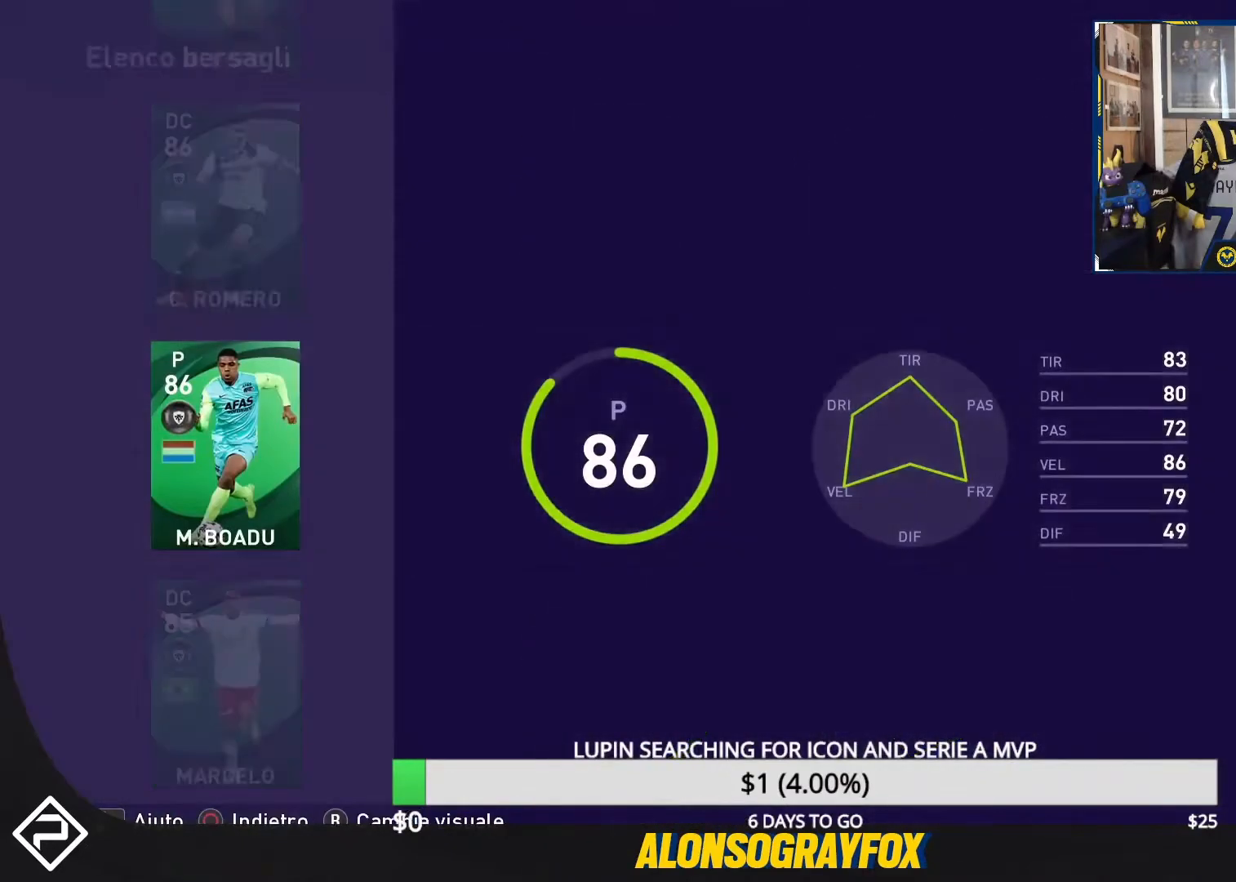
{"buttons": [], "events": []}
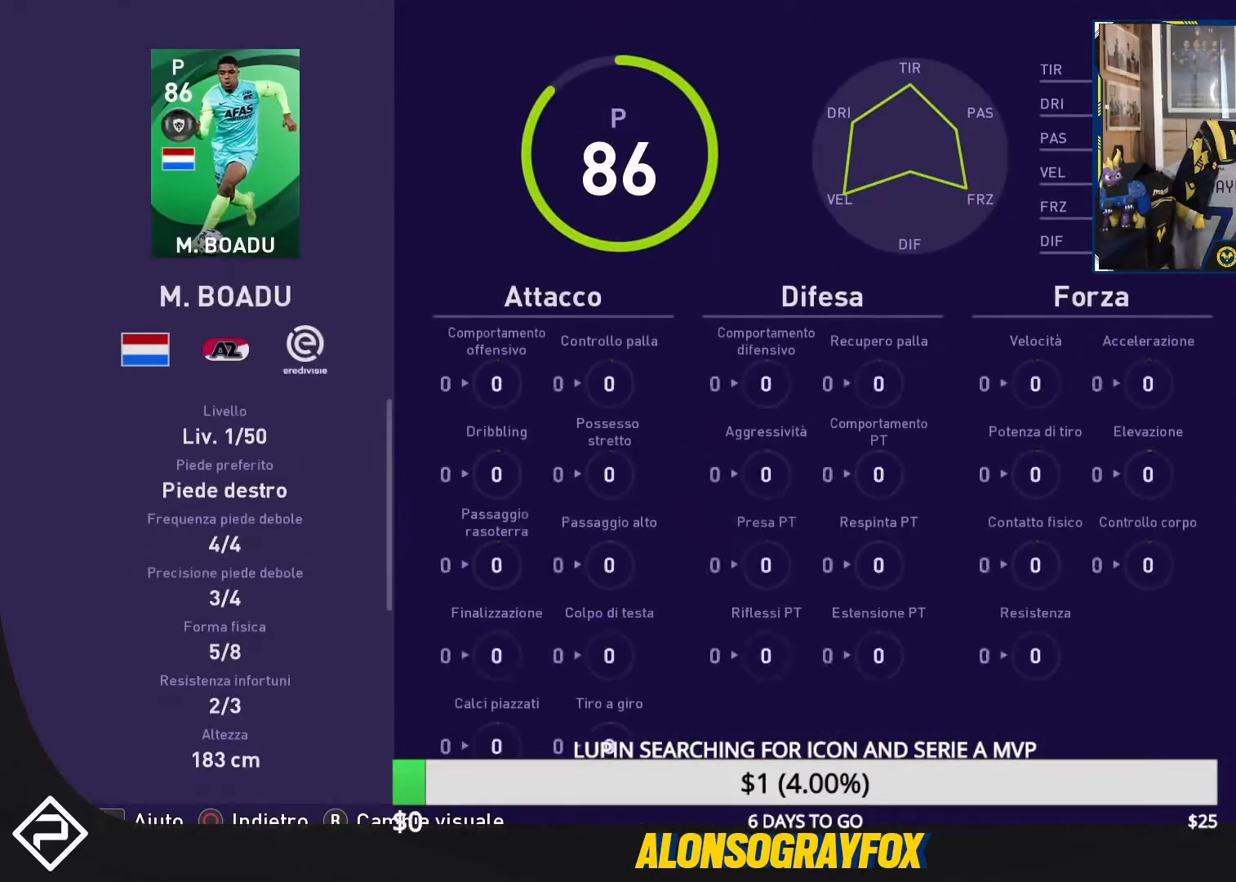
{"buttons": [], "events": []}
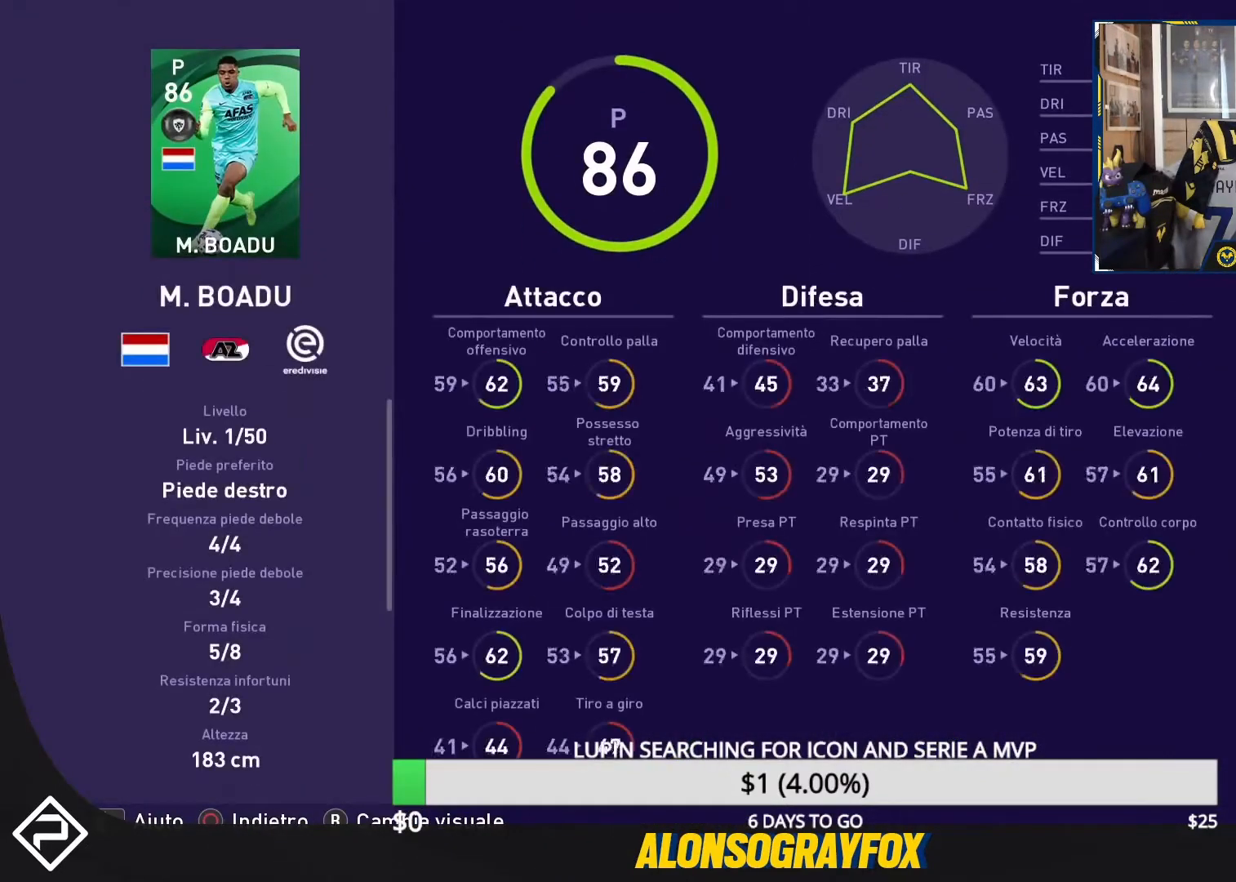
{"buttons": [], "events": []}
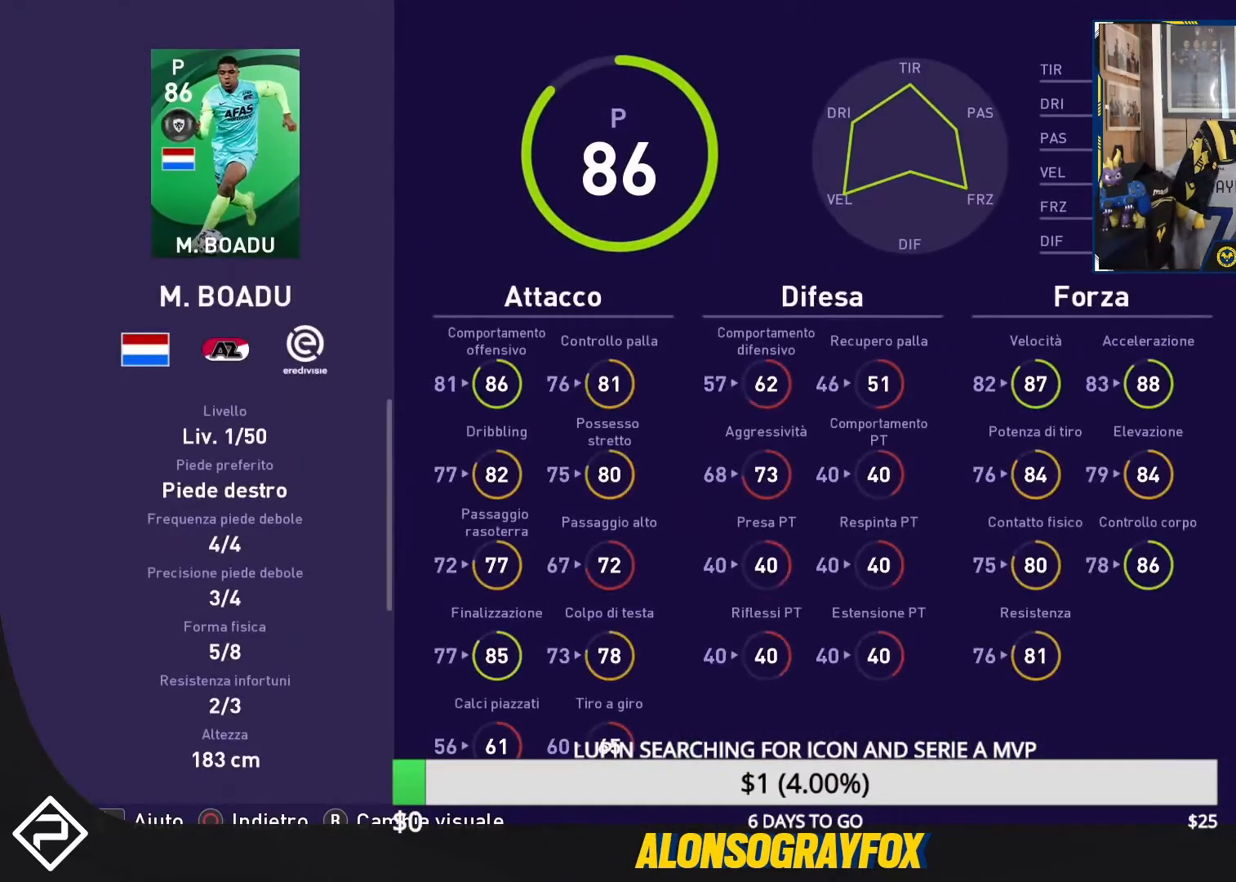
{"buttons": ["R2"], "events": [[433, "R2", "down"]]}
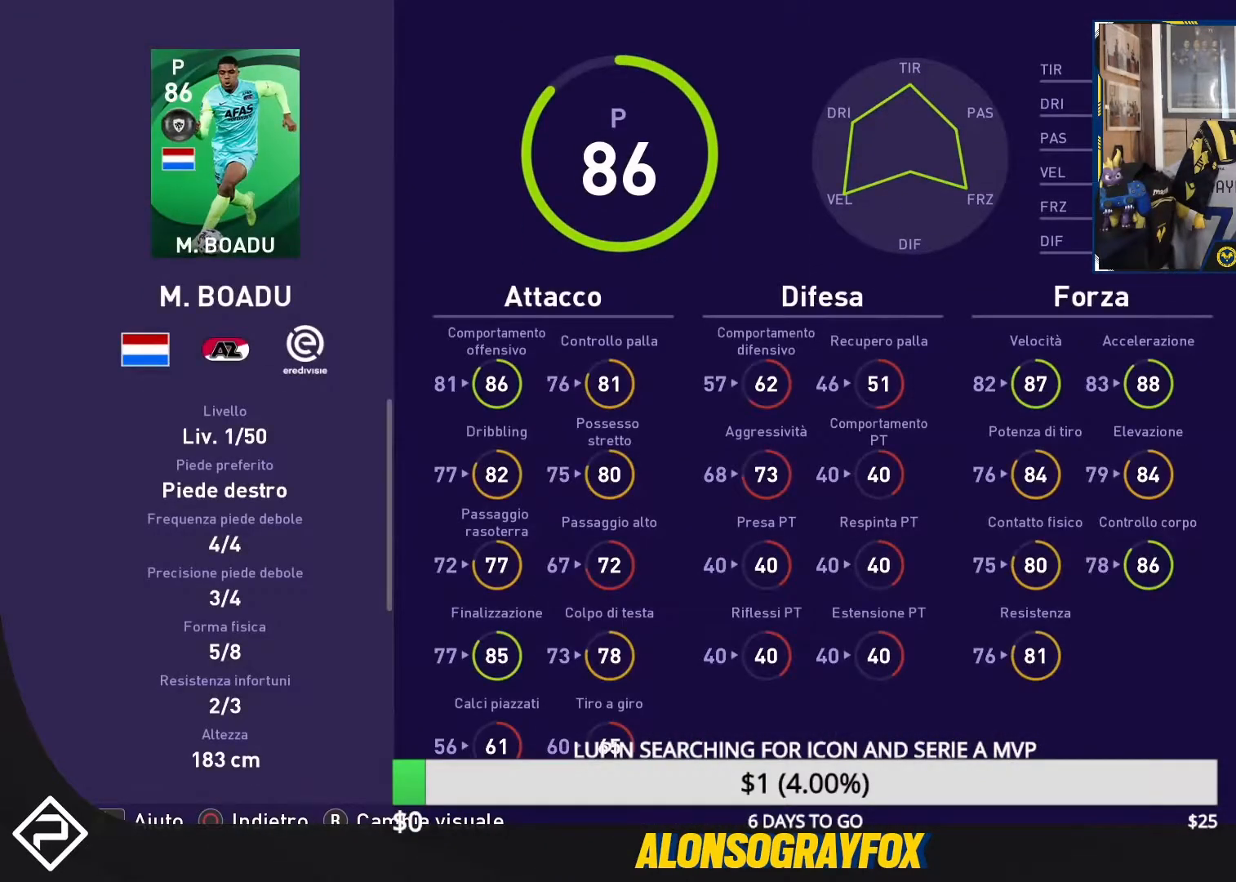
{"buttons": ["R2"], "events": [[100, "R2", "up"], [267, "R2", "down"], [367, "R2", "up"], [467, "R2", "down"]]}
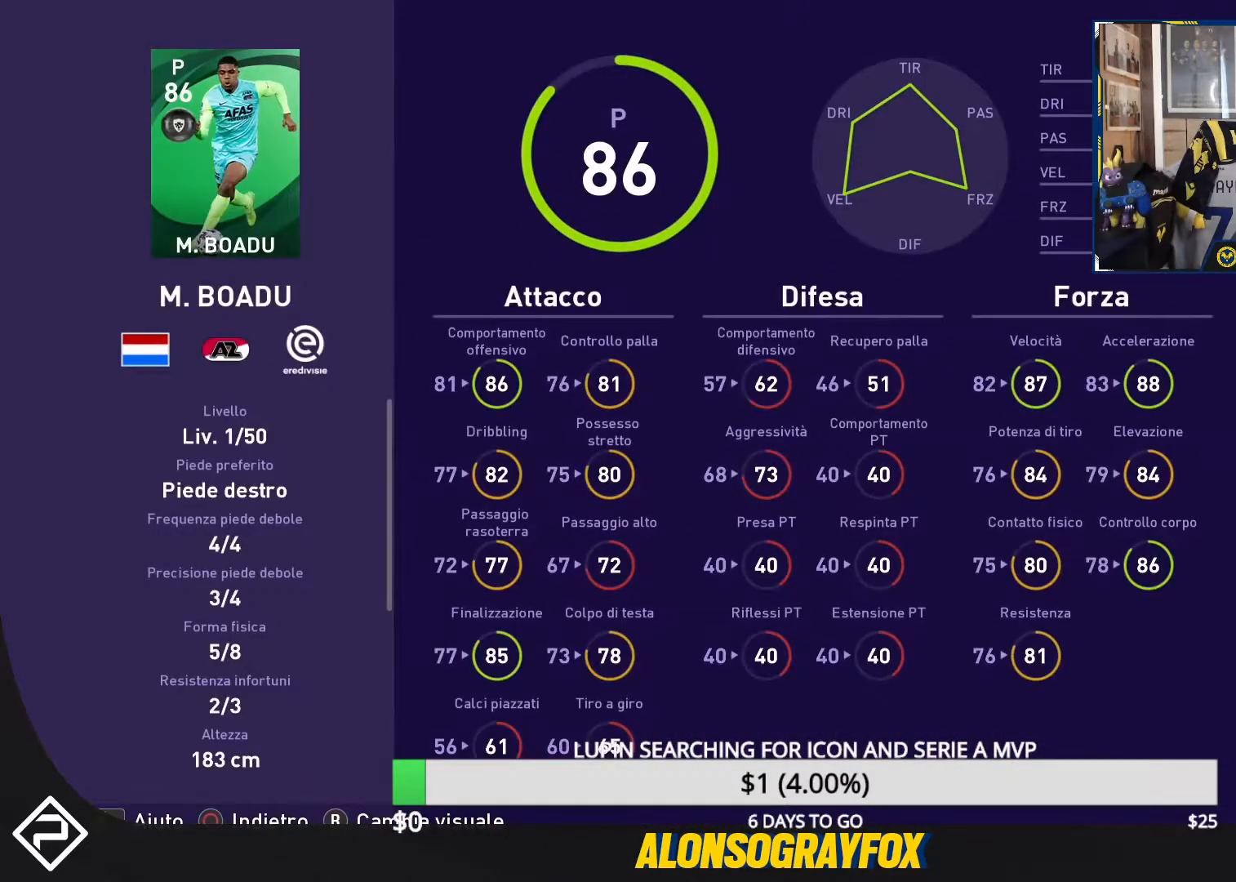
{"buttons": [], "events": [[33, "R2", "up"], [200, "CIRCLE", "down"], [300, "CIRCLE", "up"]]}
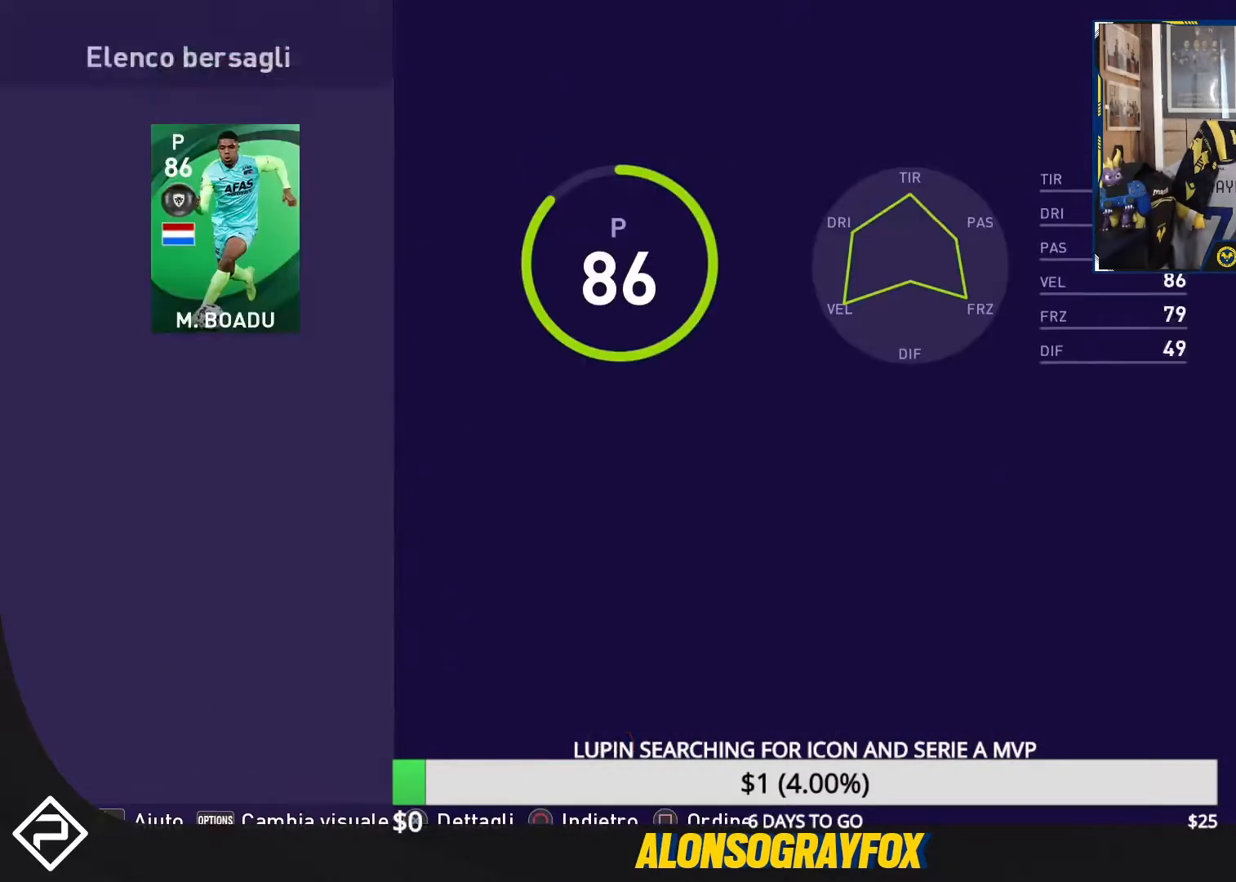
{"buttons": [], "events": [[300, "CIRCLE", "down"], [433, "CIRCLE", "up"]]}
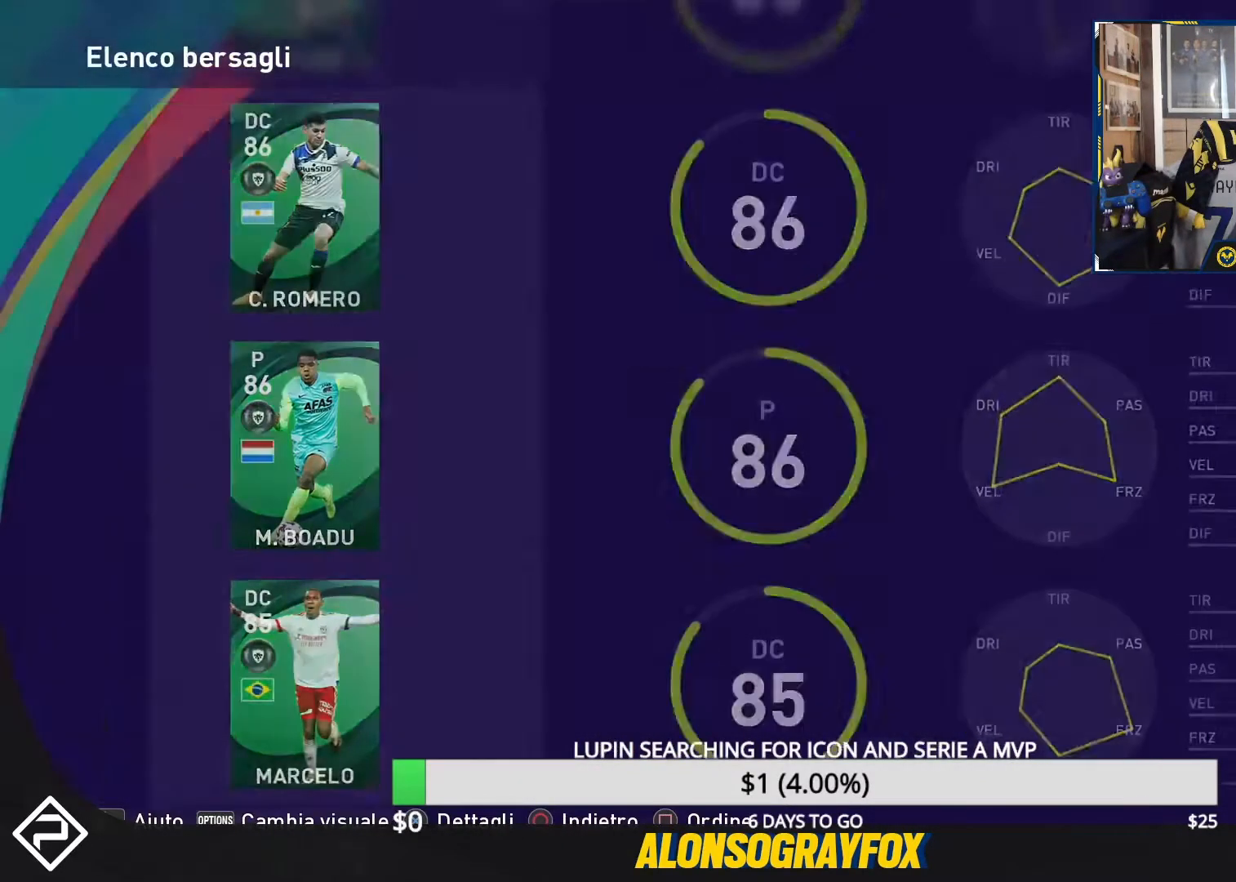
{"buttons": [], "events": []}
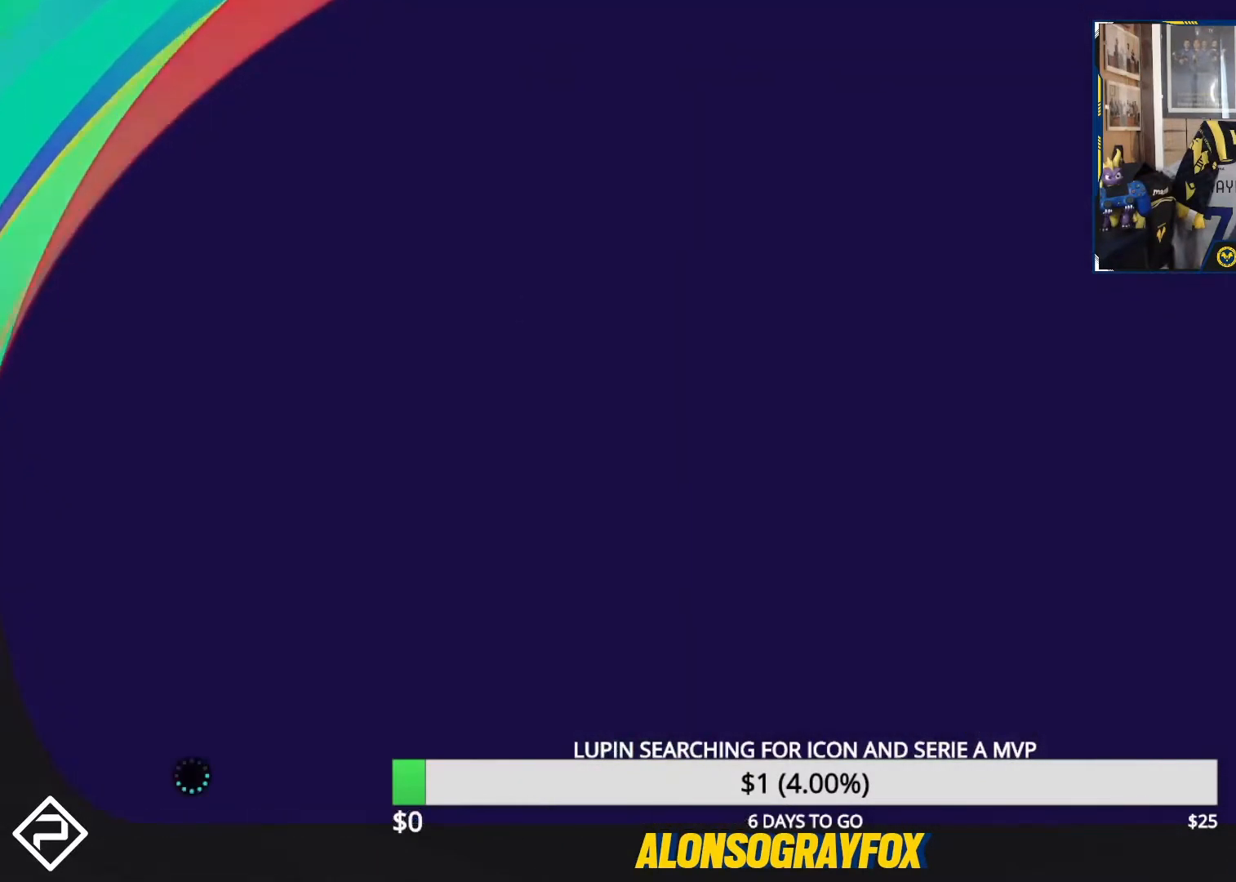
{"buttons": [], "events": []}
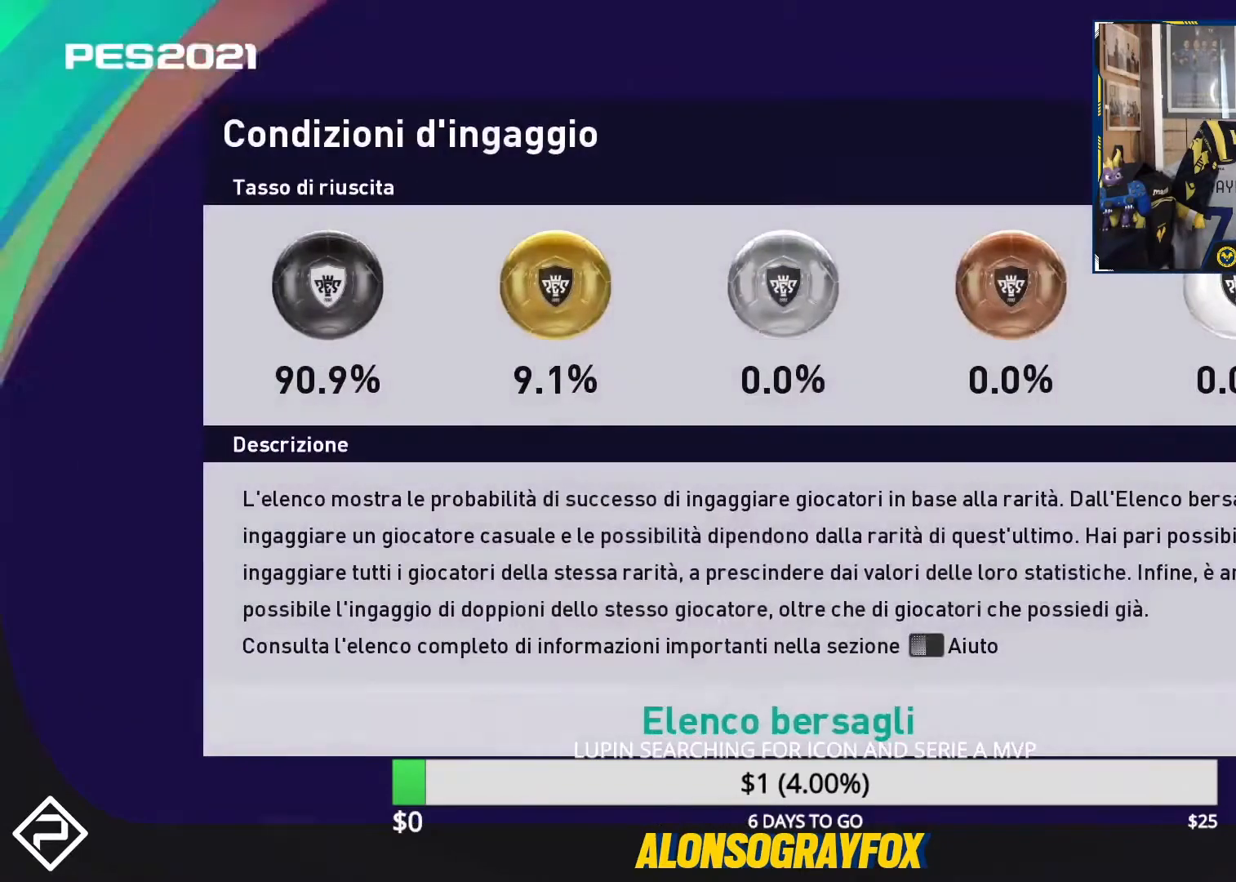
{"buttons": [], "events": [[267, "CIRCLE", "down"], [400, "CIRCLE", "up"]]}
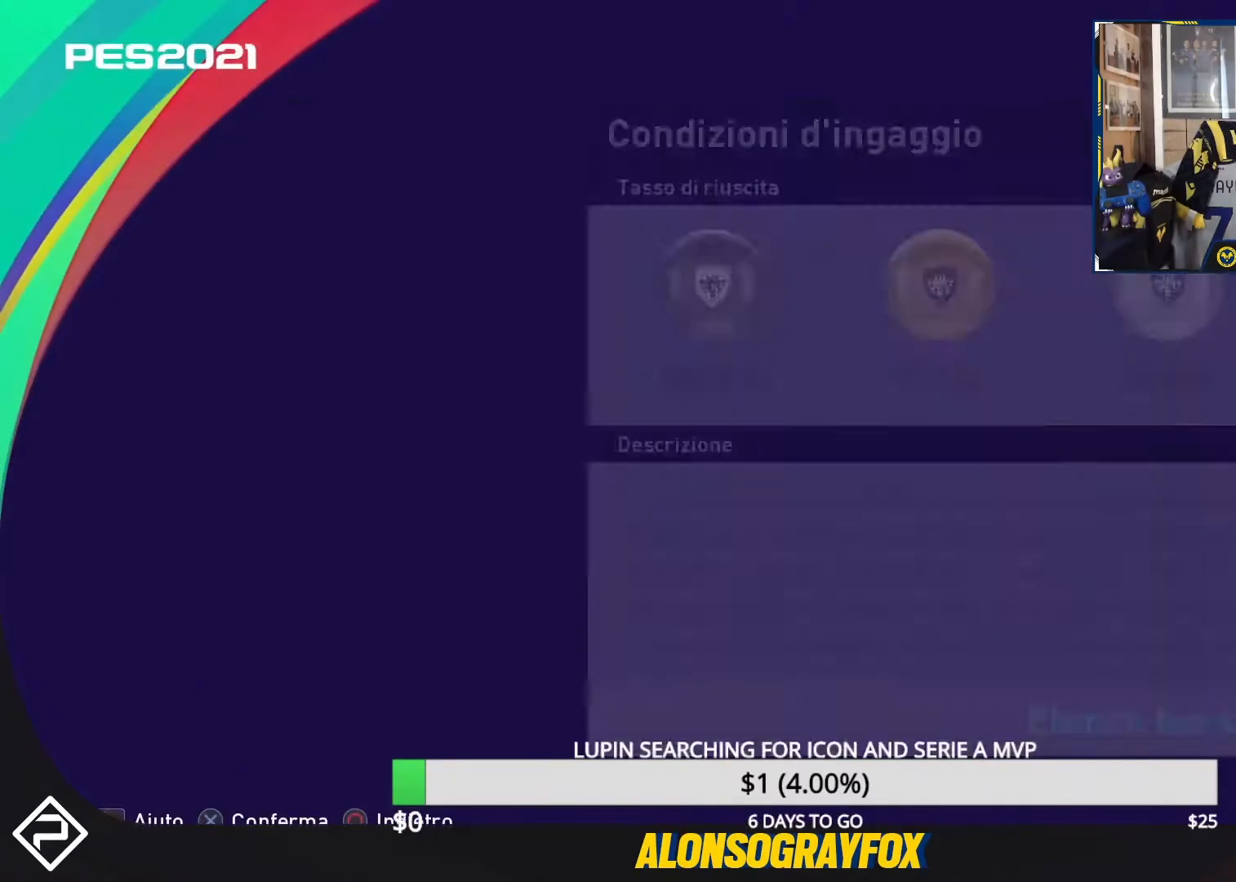
{"buttons": [], "events": []}
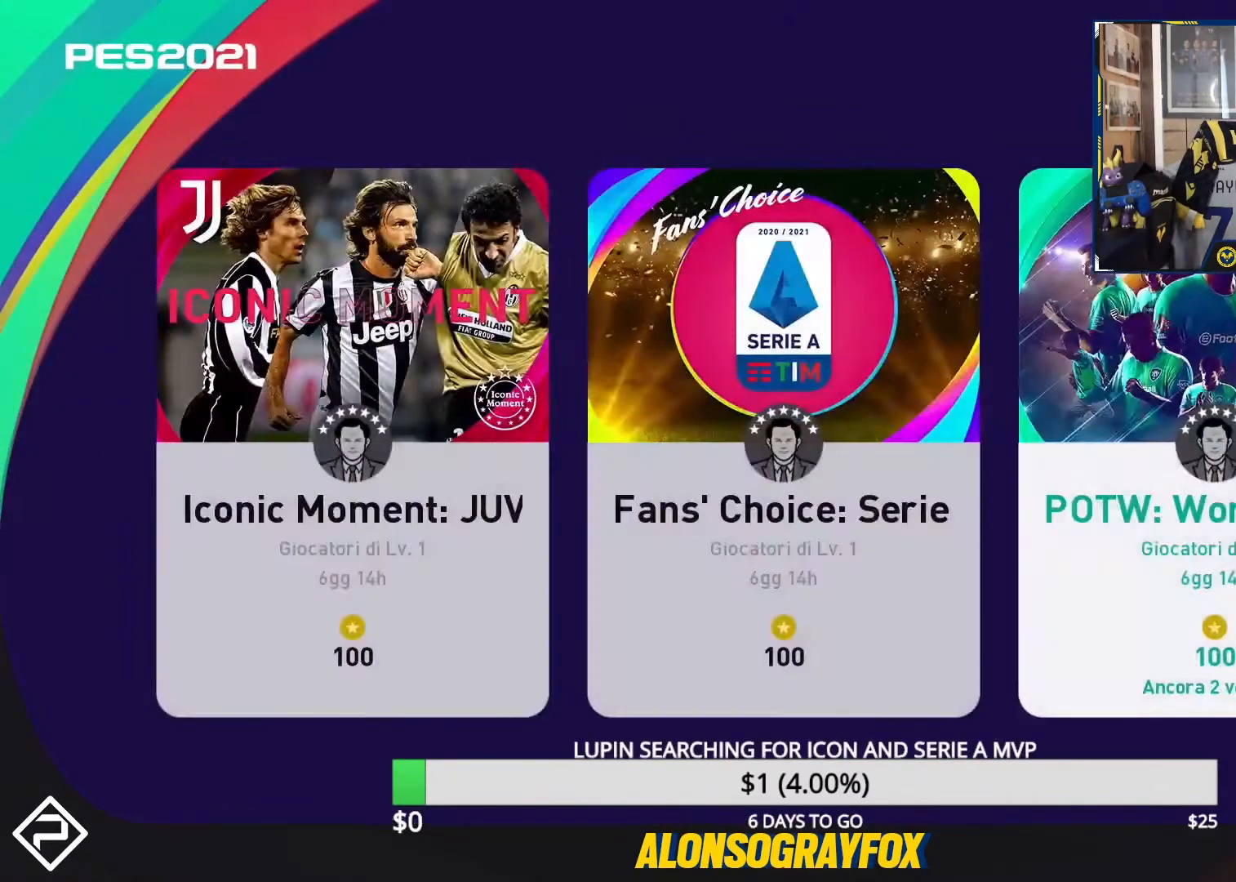
{"buttons": ["CROSS"], "events": [[500, "CROSS", "down"]]}
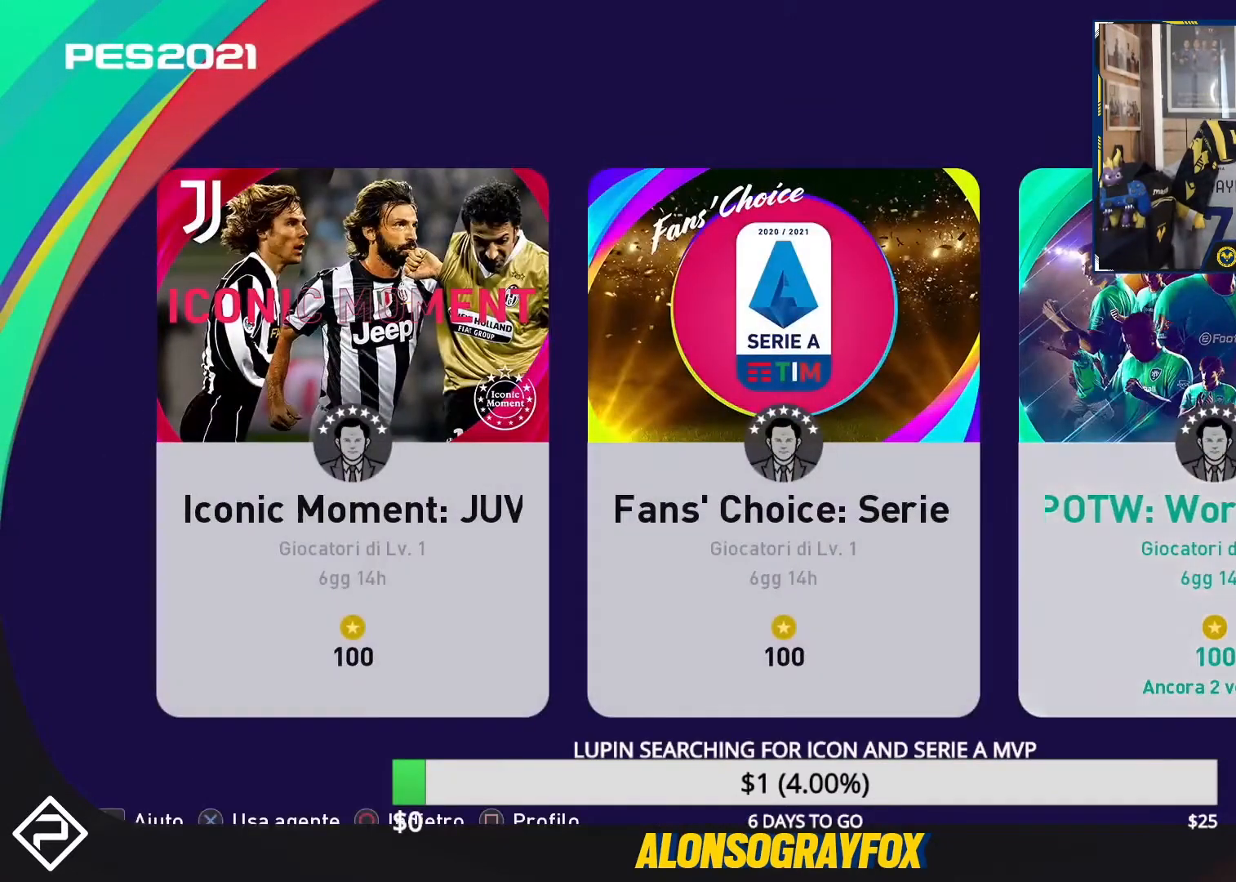
{"buttons": [], "events": [[67, "CROSS", "up"]]}
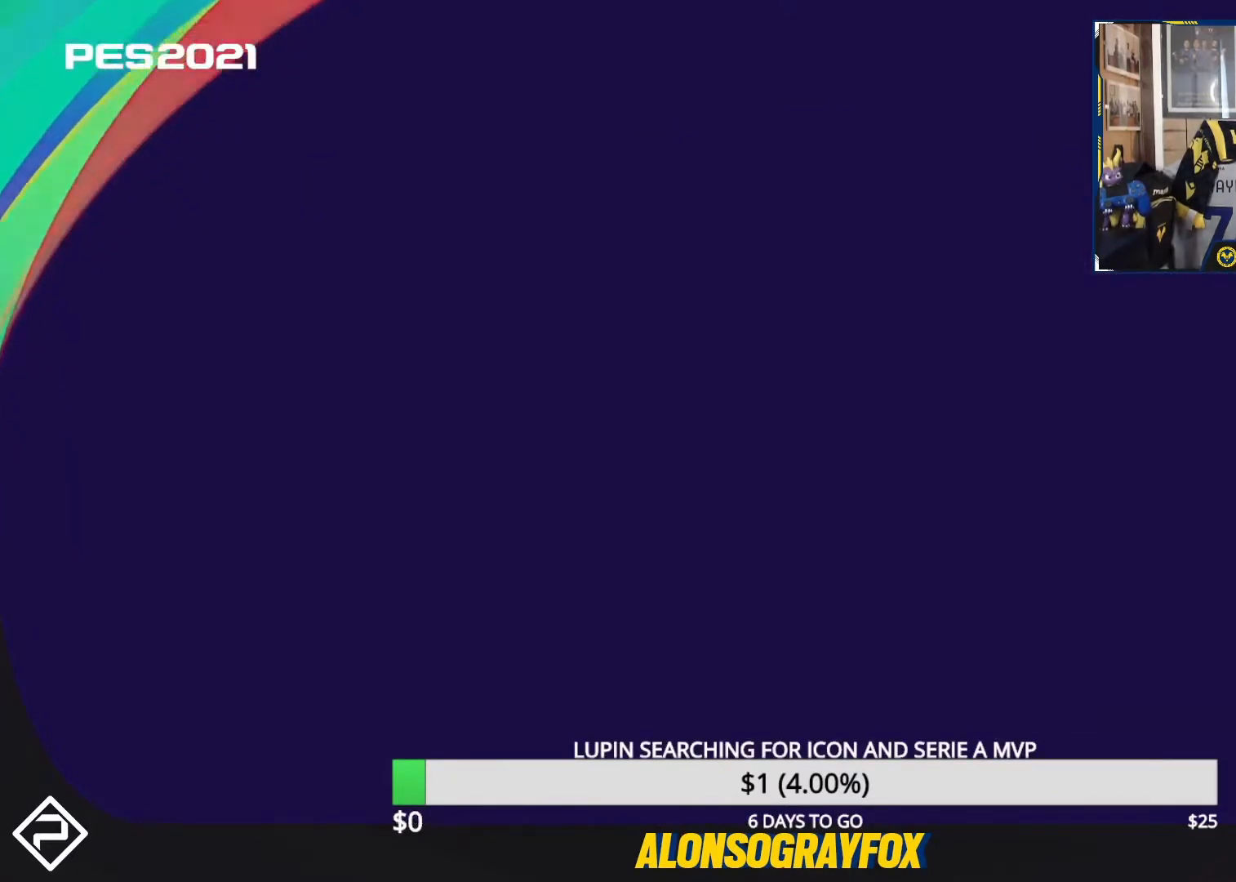
{"buttons": ["CROSS"], "events": [[500, "CROSS", "down"]]}
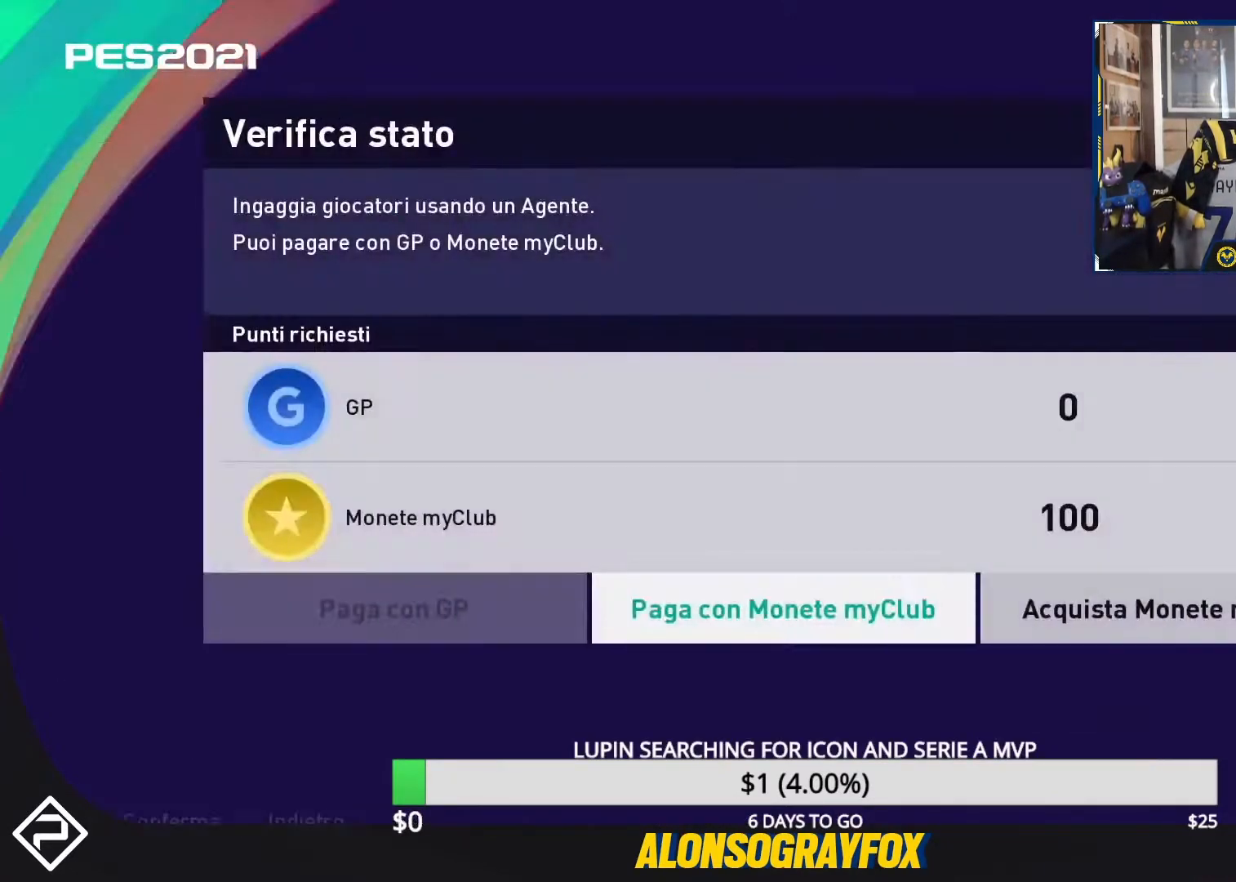
{"buttons": ["DPAD_RIGHT"], "events": [[133, "CROSS", "up"], [433, "DPAD_RIGHT", "down"]]}
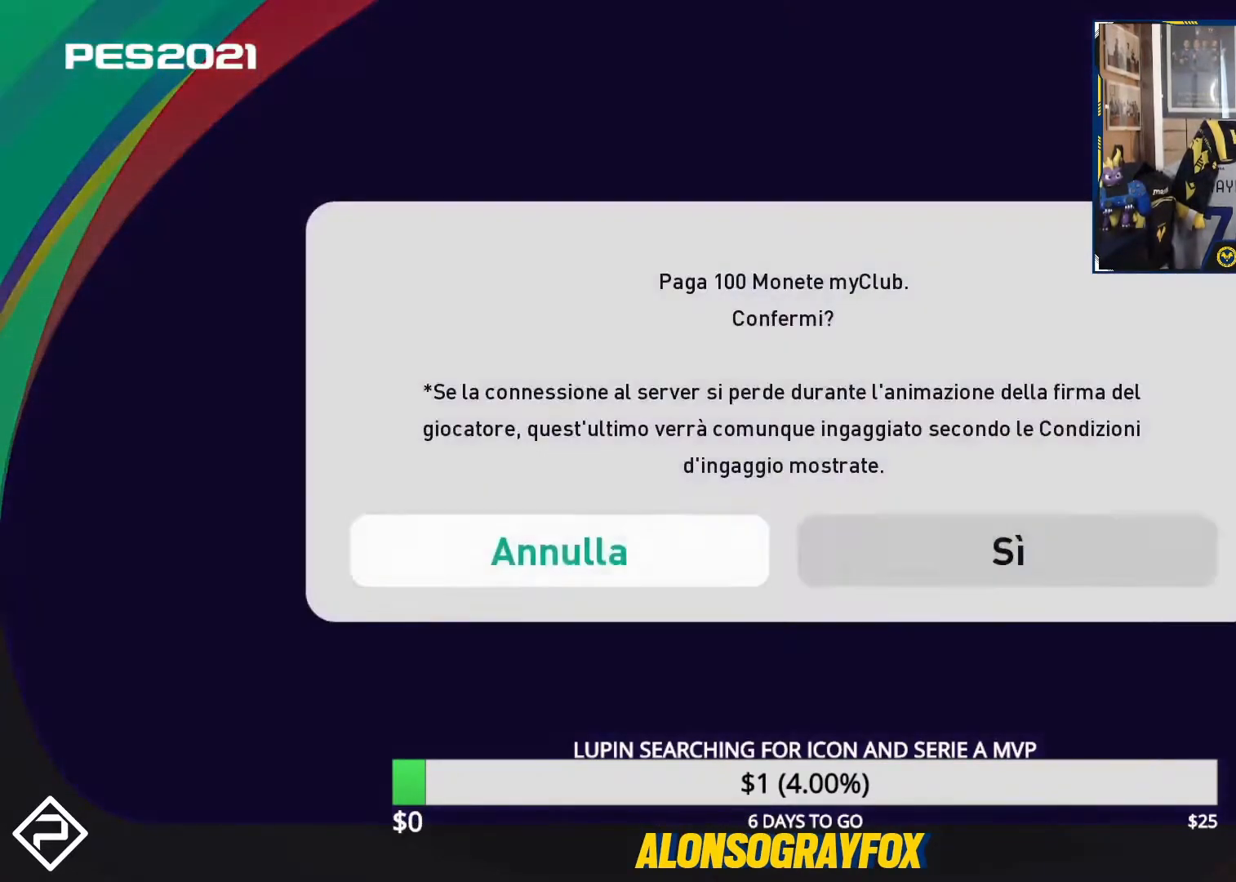
{"buttons": [], "events": [[33, "DPAD_RIGHT", "up"], [67, "CROSS", "down"], [200, "CROSS", "up"]]}